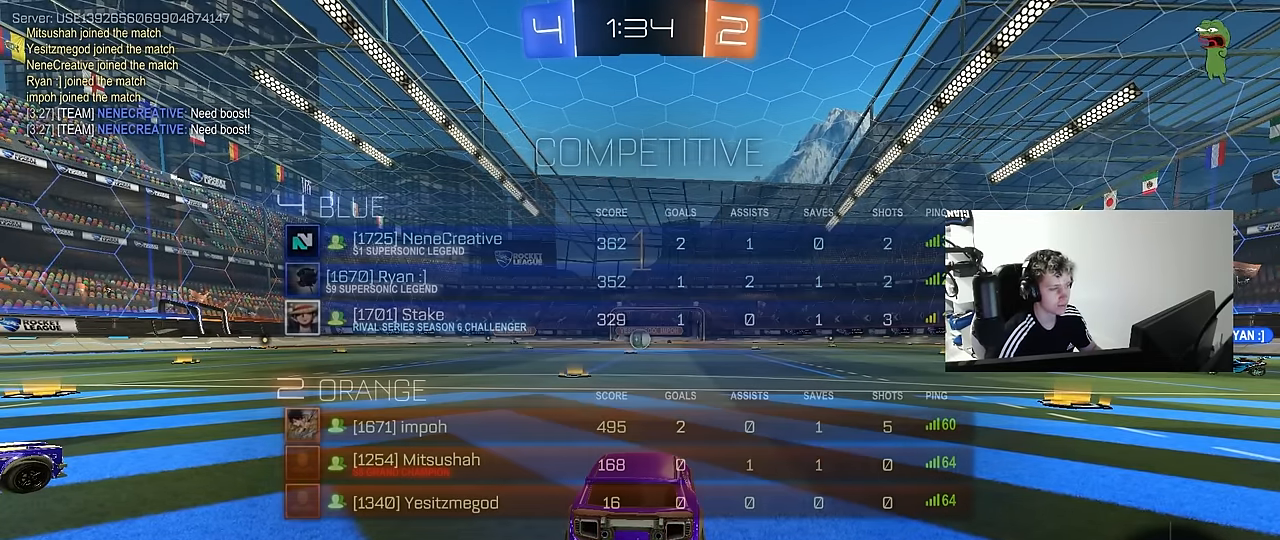
Gameplay with keyboard and mouse; each line is a JSON object with the keys and mouse buttons held at the frame after it. "events" lists presses ("down") and releases ("up") of "1", "2", "3", "4", "5", "a", "alt", "c", "caps_lock", "ctrl", "d", "e", "f", "g", "q", "r", "s", "shift", "space", "t", "tab", "v", "w", "x", "z", "mouse_left", "mouse_wheel" and "mouse_right" between this image and that frame as [ms after this image, input, new state], when the widget could be followed in between. "mouse_left", "mouse_wheel", "mouse_right" = the "left", "wheel", "right" buttons of the "mouse" list. No other keys are recorded. "wheel" means that the mouse wheel is clicked or scrolled. "mouse_move" is the direction in which the mouse moves at that frame (one of eight, or "still"), when it could be read.
{"keys": ["d", "w"], "mouse": ["left"], "mouse_move": "down-left", "events": [[17, "mouse_left", "up"], [217, "mouse_left", "down"], [500, "d", "down"]]}
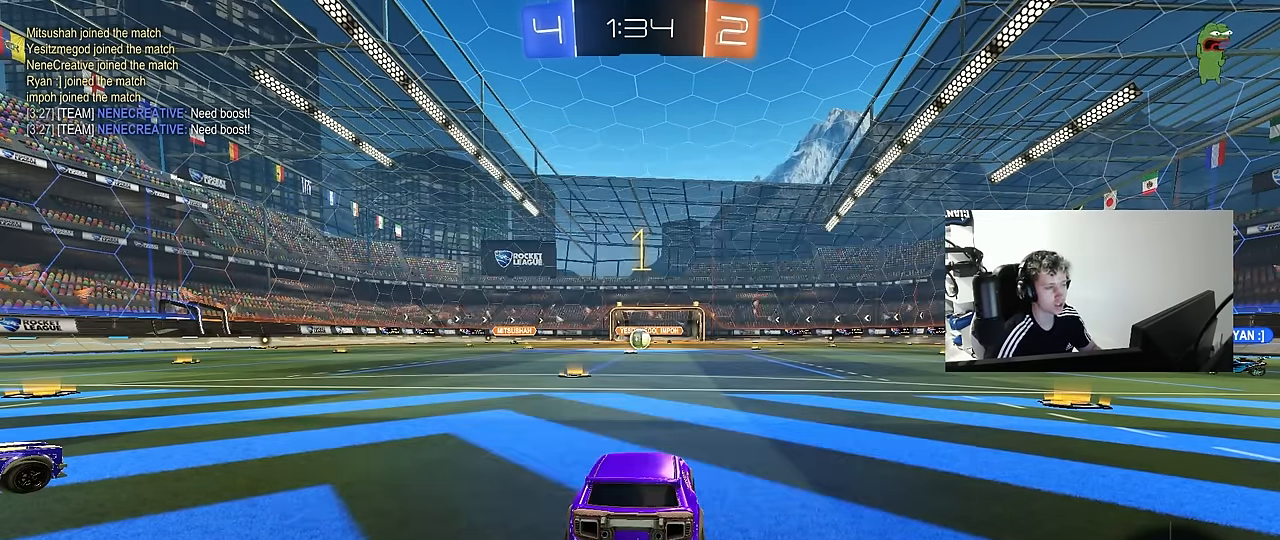
{"keys": ["d", "w"], "mouse": ["left"], "mouse_move": "up-right", "events": [[233, "shift", "down"], [267, "shift", "up"]]}
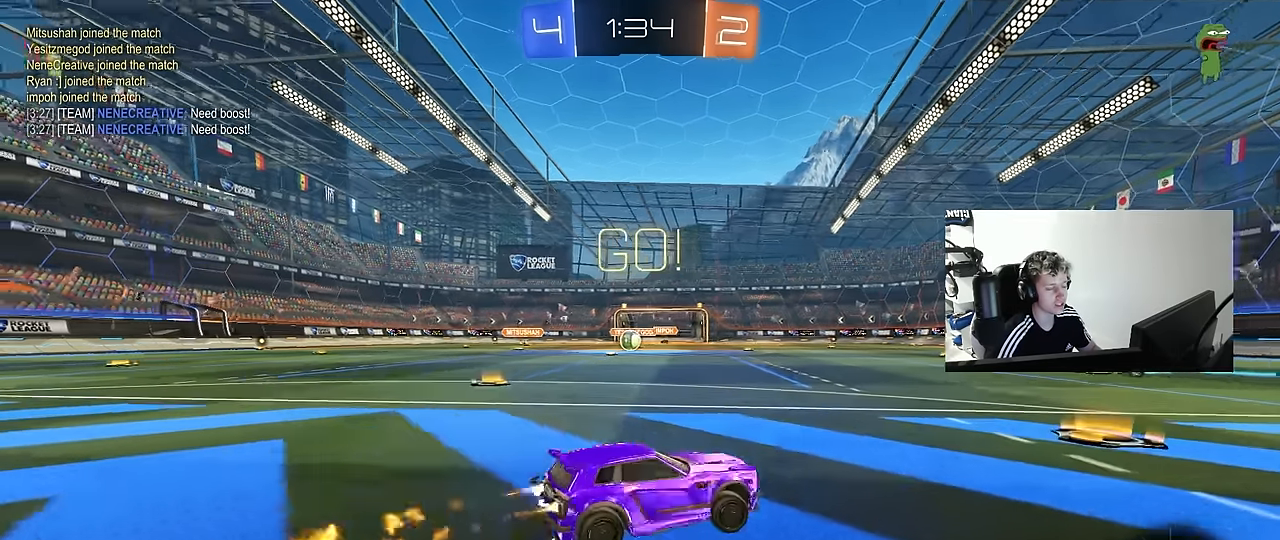
{"keys": ["d", "s", "shift"], "mouse": ["left", "right"], "mouse_move": "left", "events": [[50, "space", "down"], [250, "mouse_right", "down"], [250, "space", "up"], [283, "shift", "down"], [333, "mouse_right", "up"], [383, "mouse_right", "down"], [433, "s", "down"], [433, "w", "up"]]}
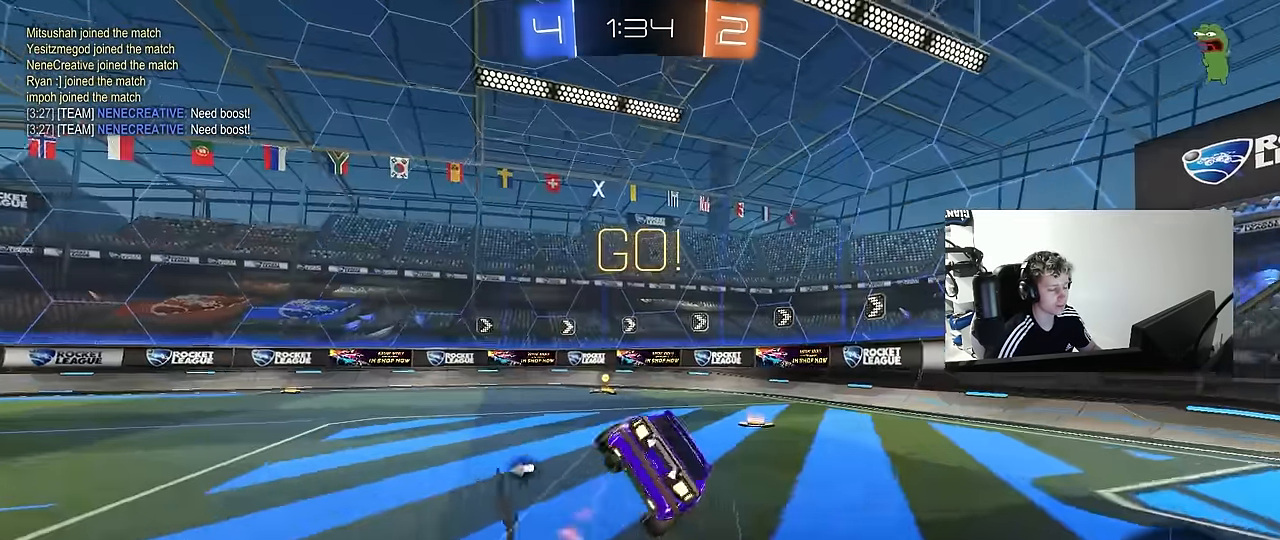
{"keys": ["d", "s", "shift", "space"], "mouse": [], "mouse_move": "up-left", "events": [[17, "mouse_right", "up"], [217, "s", "up"], [300, "mouse_left", "up"], [300, "s", "down"], [483, "space", "down"]]}
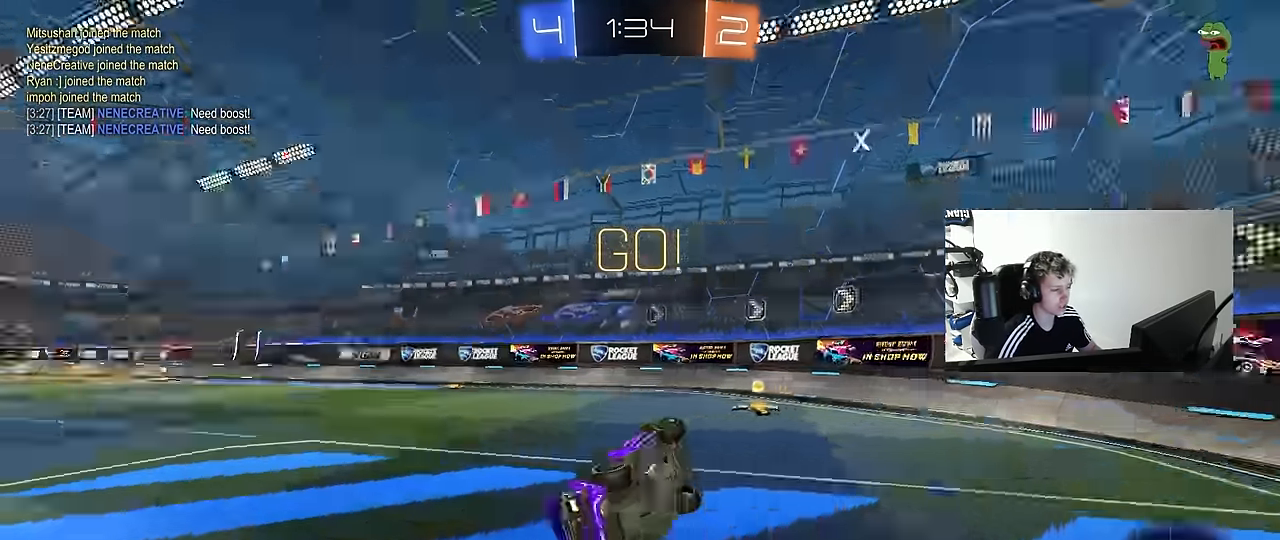
{"keys": ["a", "w"], "mouse": [], "mouse_move": "still", "events": [[33, "a", "down"], [33, "d", "up"], [33, "shift", "up"], [133, "s", "up"], [133, "space", "up"], [233, "a", "up"], [316, "a", "down"], [316, "w", "down"]]}
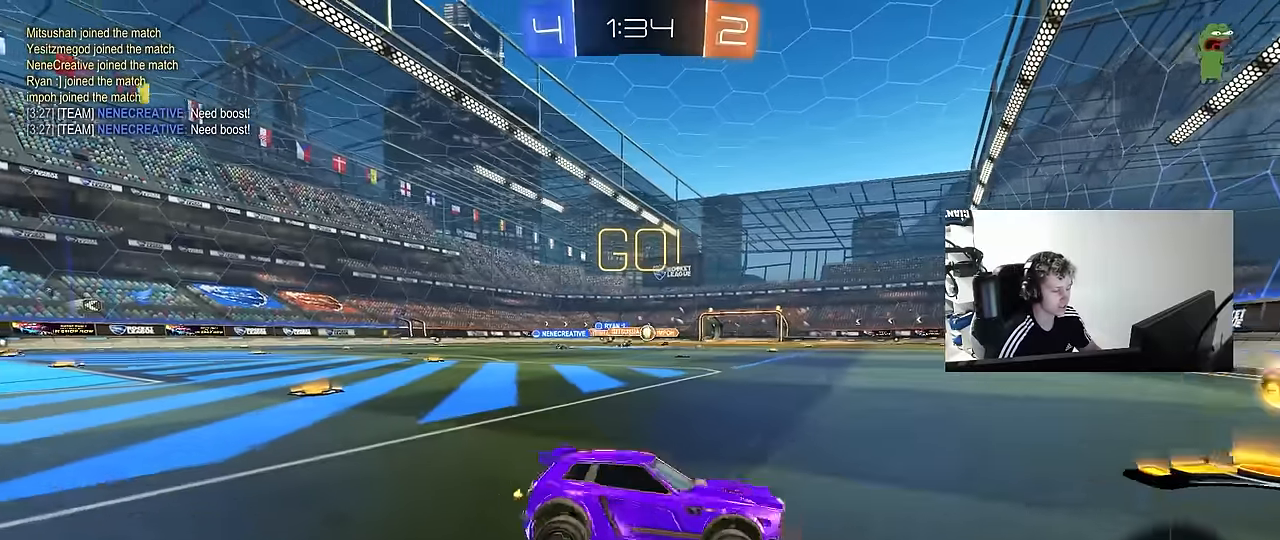
{"keys": ["a", "w"], "mouse": ["left"], "mouse_move": "still", "events": [[16, "shift", "down"], [50, "shift", "up"], [200, "a", "up"], [333, "d", "down"], [333, "mouse_left", "down"], [433, "d", "up"], [483, "a", "down"]]}
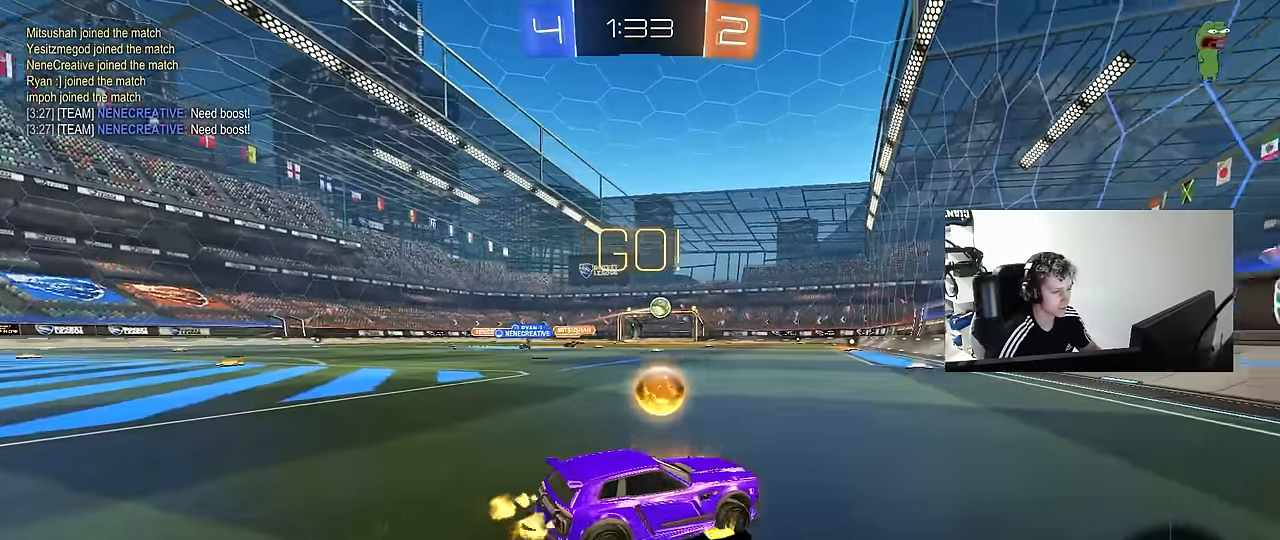
{"keys": ["a", "w"], "mouse": [], "mouse_move": "still", "events": [[66, "shift", "down"], [116, "mouse_left", "up"], [216, "shift", "up"]]}
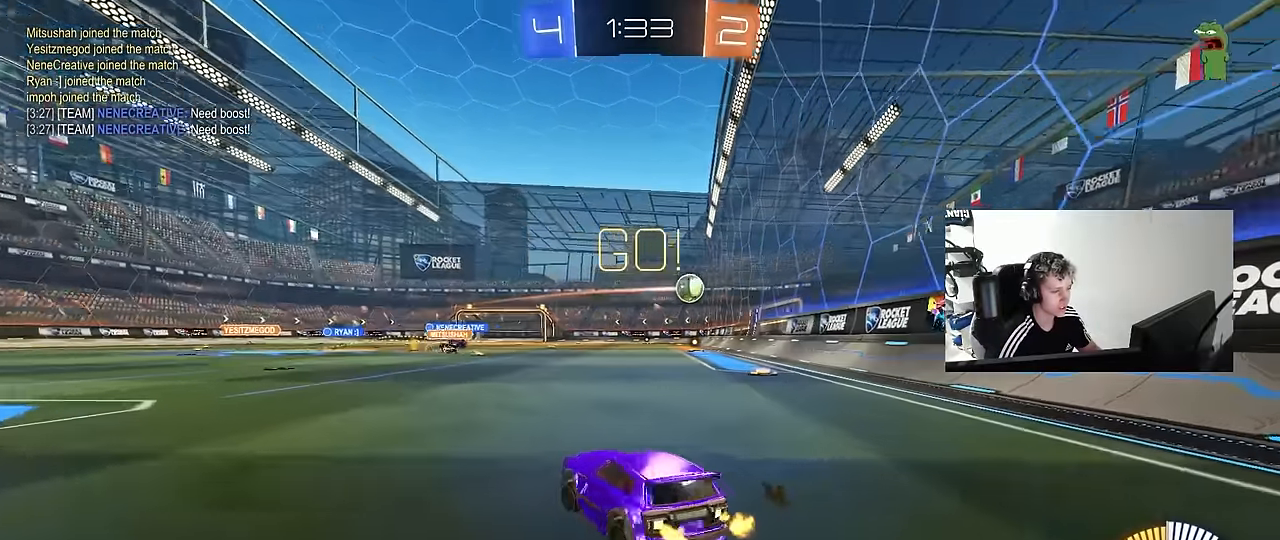
{"keys": ["w"], "mouse": [], "mouse_move": "still", "events": [[316, "mouse_left", "down"], [416, "a", "up"], [500, "mouse_left", "up"]]}
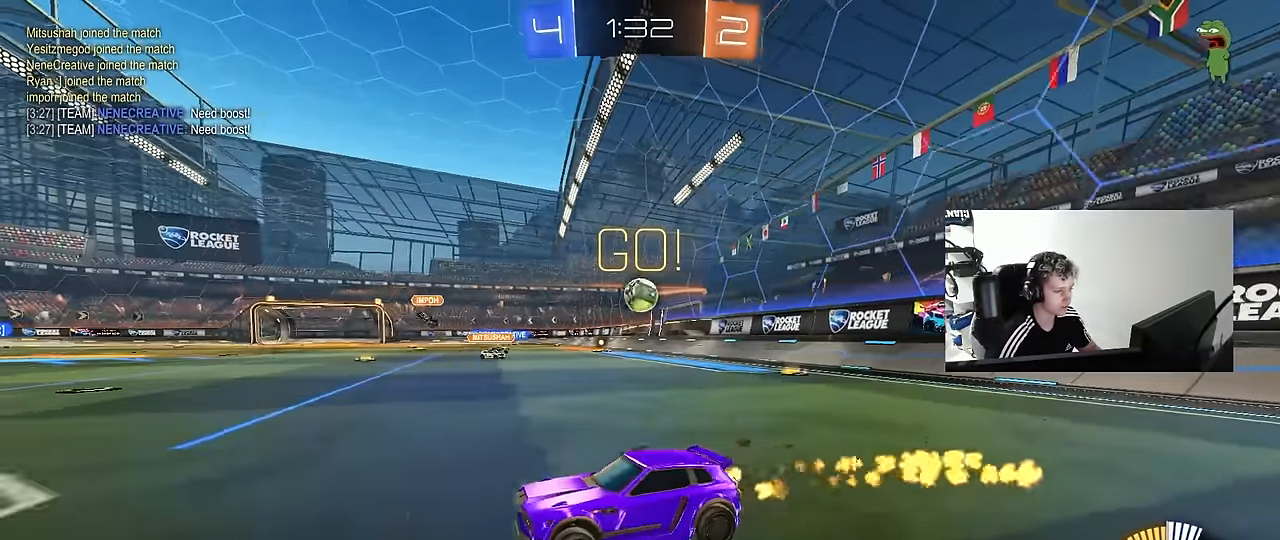
{"keys": ["a", "w"], "mouse": [], "mouse_move": "still", "events": [[50, "a", "down"], [283, "a", "up"], [433, "a", "down"]]}
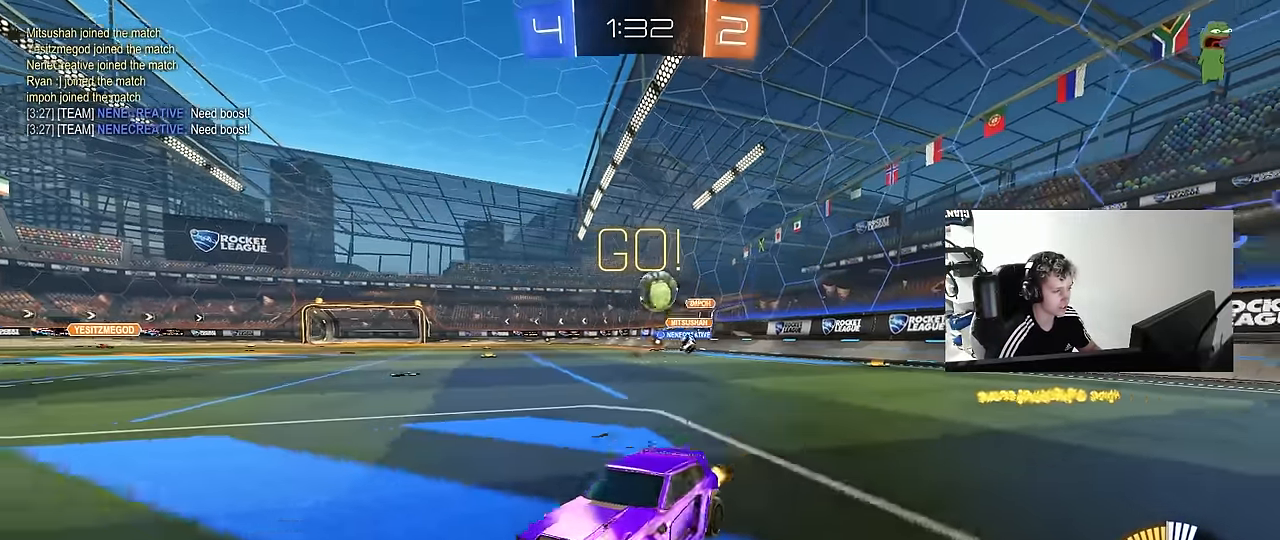
{"keys": [], "mouse": [], "mouse_move": "still", "events": [[250, "a", "up"], [300, "w", "up"], [400, "a", "down"], [450, "s", "down"], [483, "a", "up"], [483, "s", "up"]]}
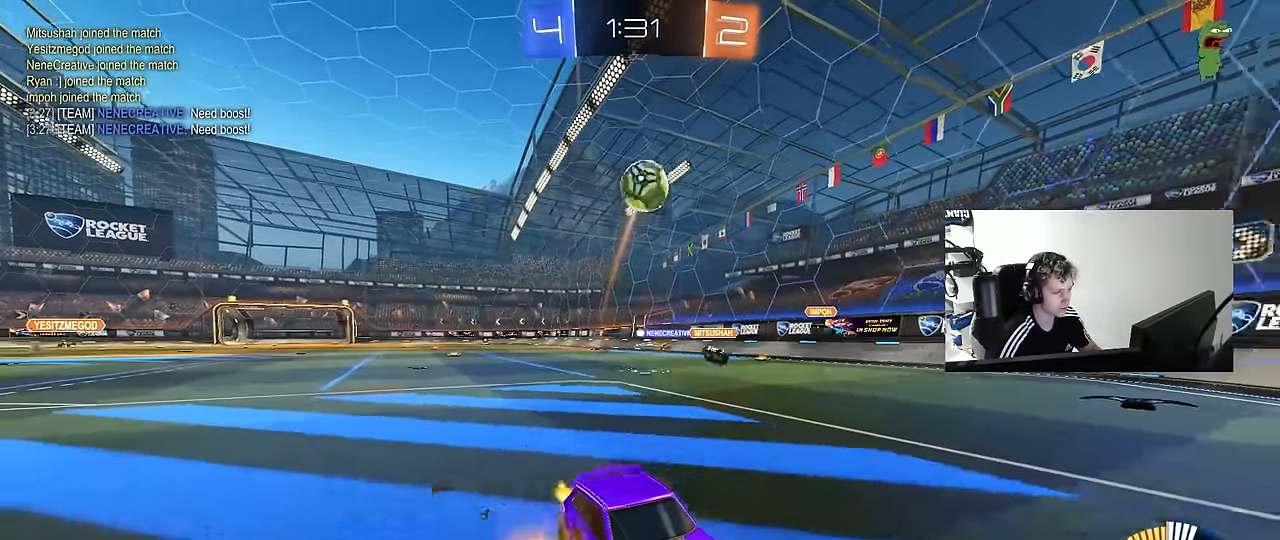
{"keys": ["w"], "mouse": [], "mouse_move": "still", "events": [[33, "mouse_left", "down"], [183, "d", "down"], [183, "w", "down"], [233, "d", "up"], [266, "mouse_left", "up"], [416, "a", "down"], [500, "a", "up"]]}
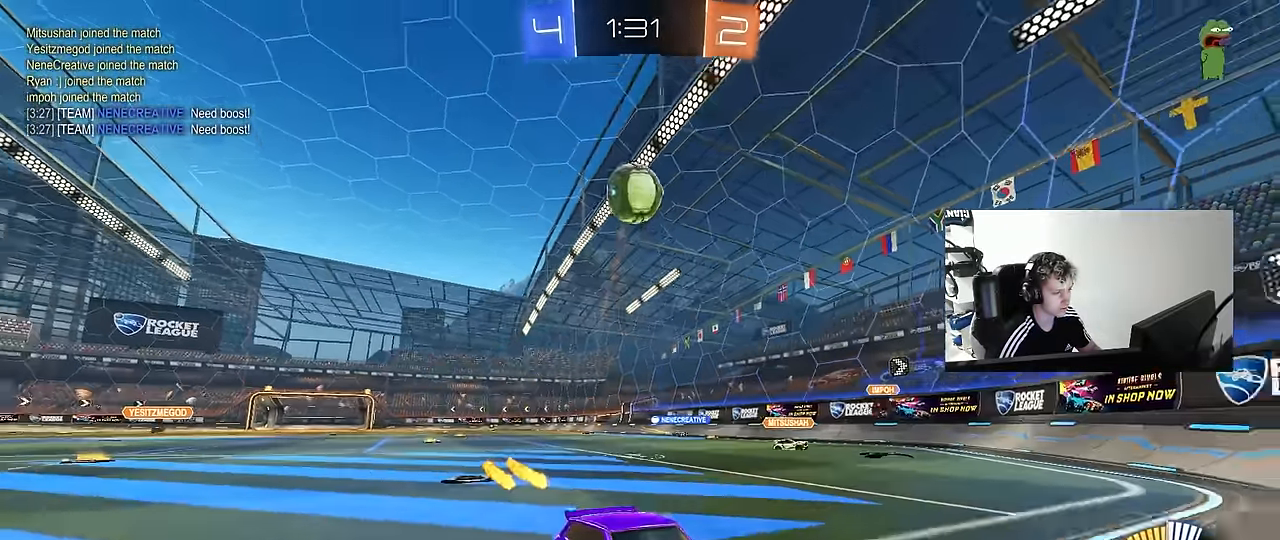
{"keys": [], "mouse": [], "mouse_move": "still", "events": [[200, "mouse_left", "down"], [433, "d", "down"], [433, "mouse_left", "up"], [466, "d", "up"], [466, "w", "up"]]}
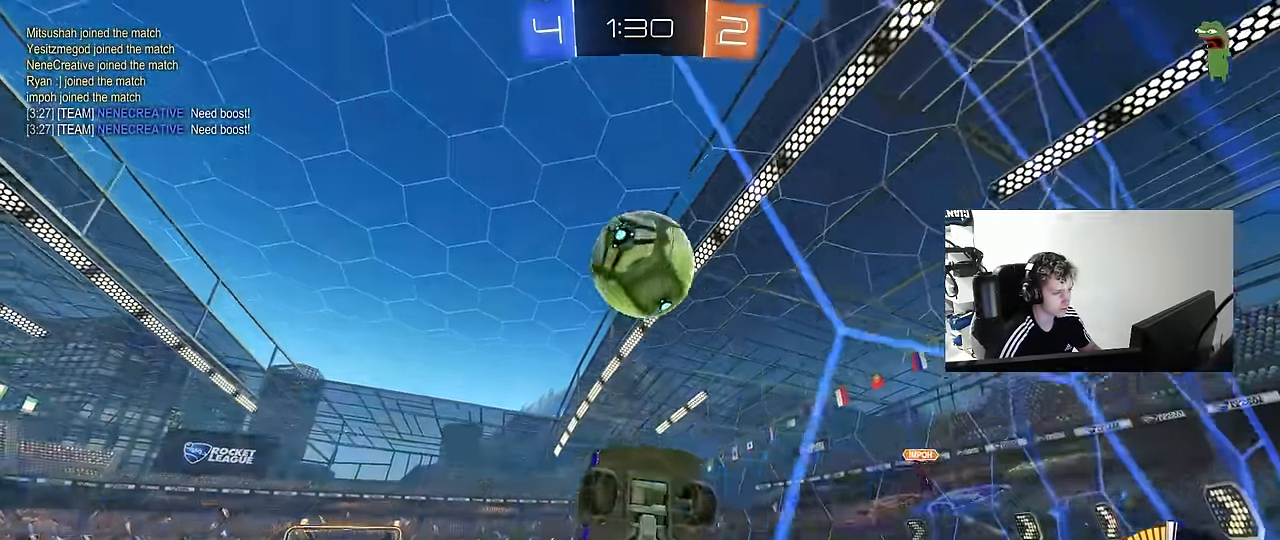
{"keys": ["a", "shift"], "mouse": ["left"], "mouse_move": "still", "events": [[16, "mouse_left", "down"], [16, "mouse_right", "down"], [116, "s", "down"], [166, "d", "down"], [216, "mouse_right", "up"], [300, "a", "down"], [300, "d", "up"], [300, "shift", "down"], [350, "s", "up"]]}
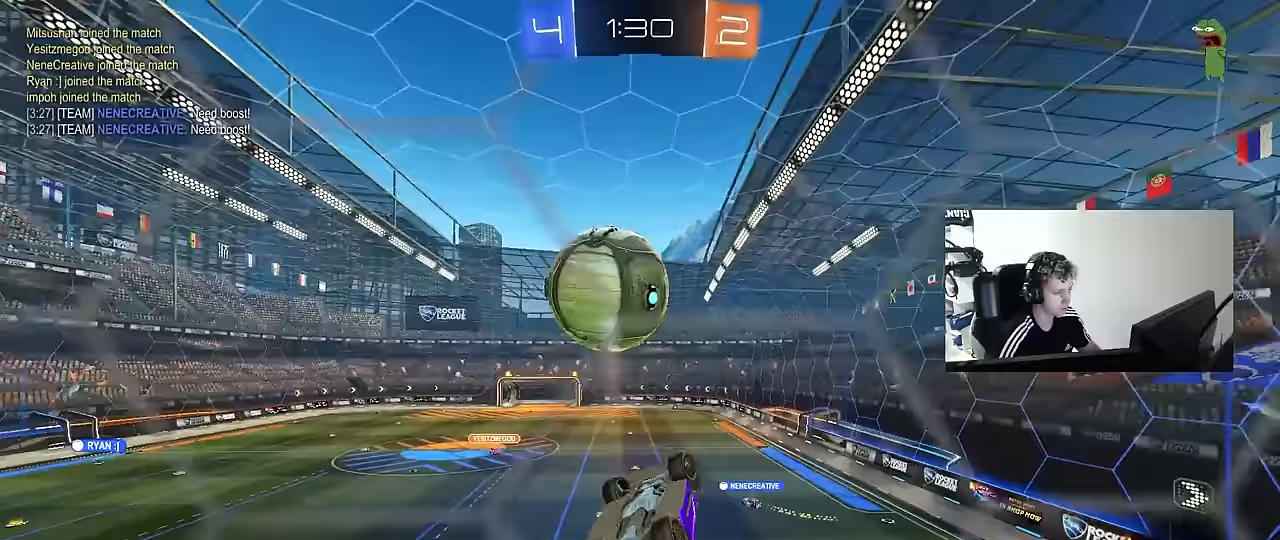
{"keys": ["a", "shift"], "mouse": ["left"], "mouse_move": "still", "events": [[83, "w", "down"], [233, "shift", "up"], [267, "w", "up"], [417, "shift", "down"]]}
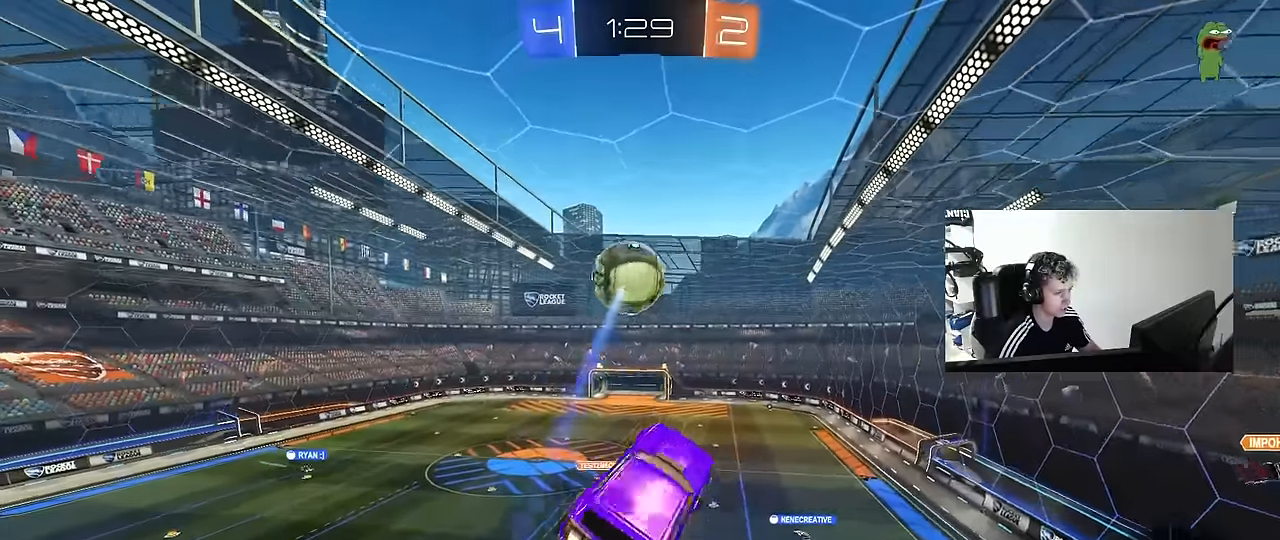
{"keys": [], "mouse": [], "mouse_move": "still", "events": [[50, "w", "down"], [100, "mouse_right", "down"], [150, "s", "down"], [200, "w", "up"], [333, "d", "down"], [333, "mouse_left", "up"], [383, "mouse_right", "up"], [383, "shift", "up"], [483, "a", "up"], [483, "d", "up"], [483, "s", "up"]]}
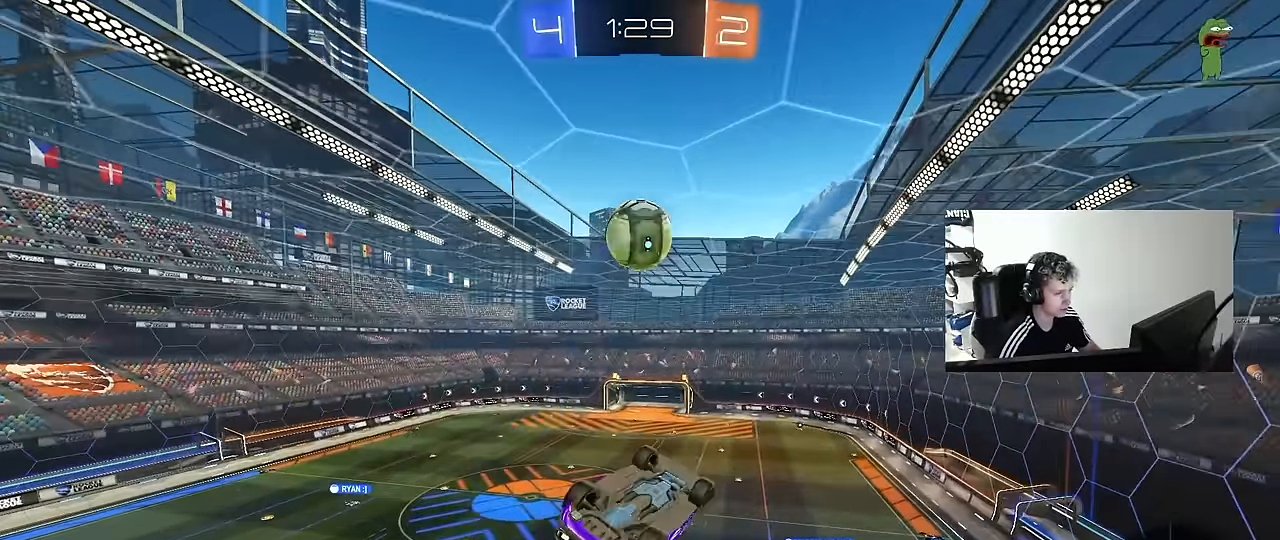
{"keys": ["a", "shift"], "mouse": [], "mouse_move": "still", "events": [[17, "a", "down"], [17, "shift", "down"], [117, "w", "down"], [167, "mouse_left", "down"], [217, "w", "up"], [300, "s", "down"], [450, "s", "up"], [483, "mouse_left", "up"]]}
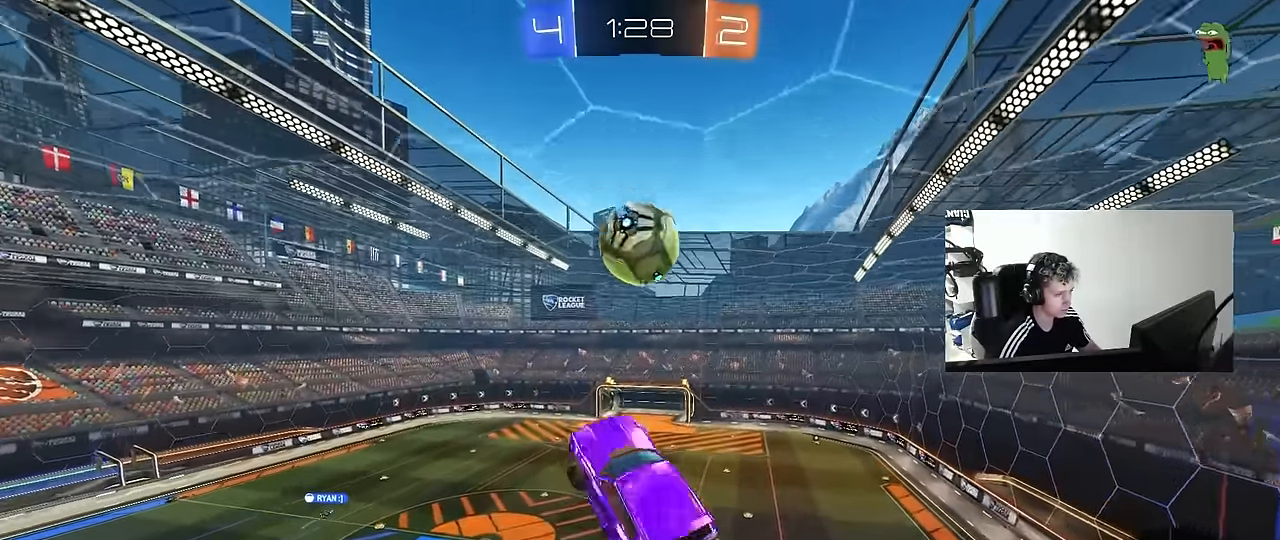
{"keys": ["a", "s", "shift"], "mouse": ["left"], "mouse_move": "right", "events": [[33, "d", "down"], [33, "w", "down"], [83, "d", "up"], [183, "shift", "up"], [267, "mouse_left", "down"], [317, "shift", "down"], [367, "w", "up"], [467, "s", "down"]]}
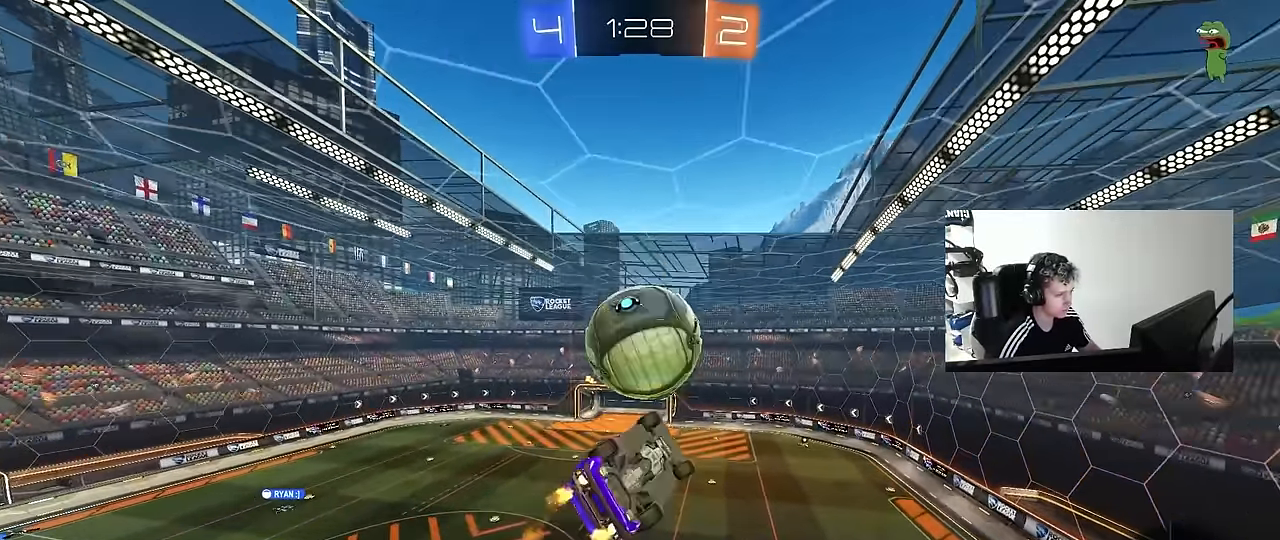
{"keys": ["a", "shift"], "mouse": [], "mouse_move": "still", "events": [[17, "d", "down"], [50, "a", "up"], [50, "s", "up"], [50, "shift", "up"], [100, "mouse_left", "up"], [250, "d", "up"], [333, "a", "down"], [333, "shift", "down"]]}
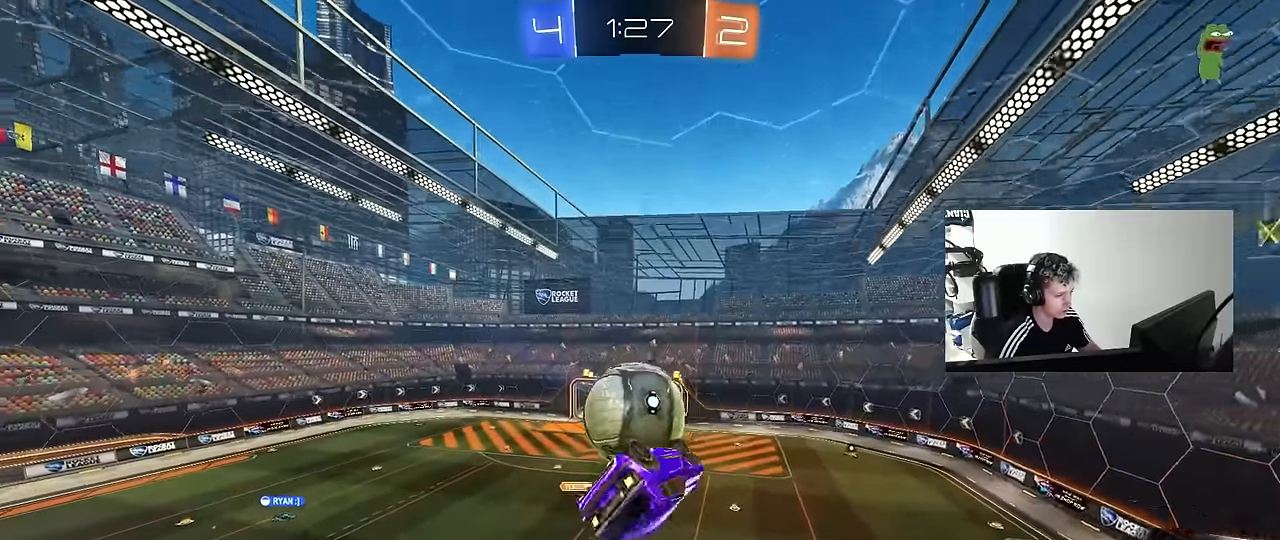
{"keys": ["s"], "mouse": [], "mouse_move": "still", "events": [[67, "w", "down"], [167, "shift", "up"], [217, "w", "up"], [250, "shift", "down"], [400, "a", "up"], [400, "d", "down"], [400, "shift", "up"], [450, "s", "down"], [483, "d", "up"]]}
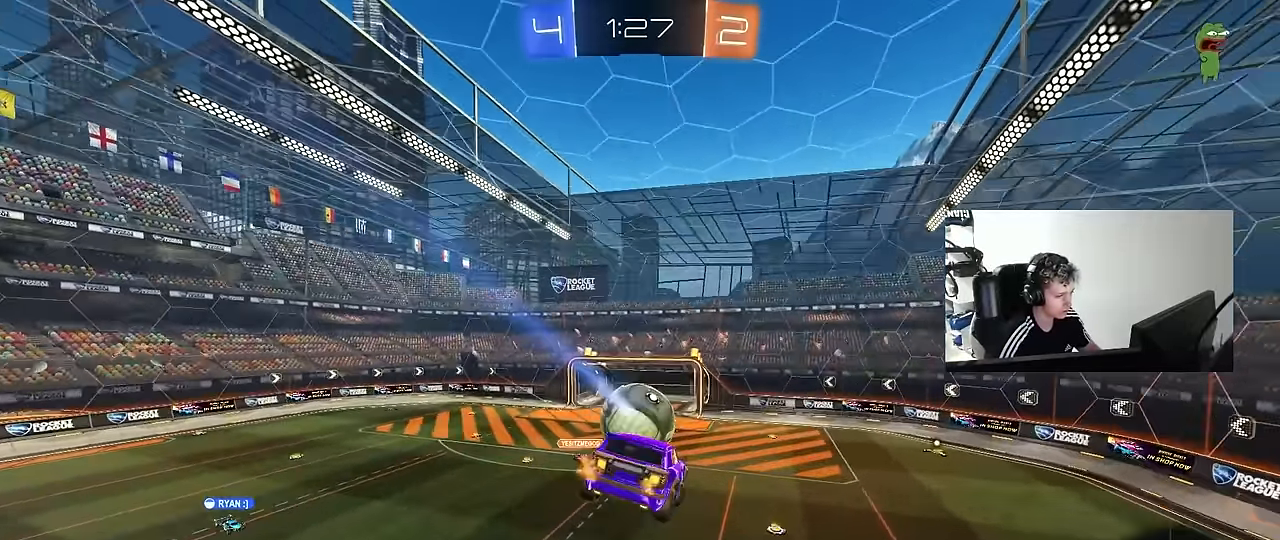
{"keys": [], "mouse": [], "mouse_move": "still", "events": [[33, "s", "up"], [317, "a", "down"], [417, "a", "up"], [417, "d", "down"], [417, "s", "down"], [500, "d", "up"], [500, "s", "up"]]}
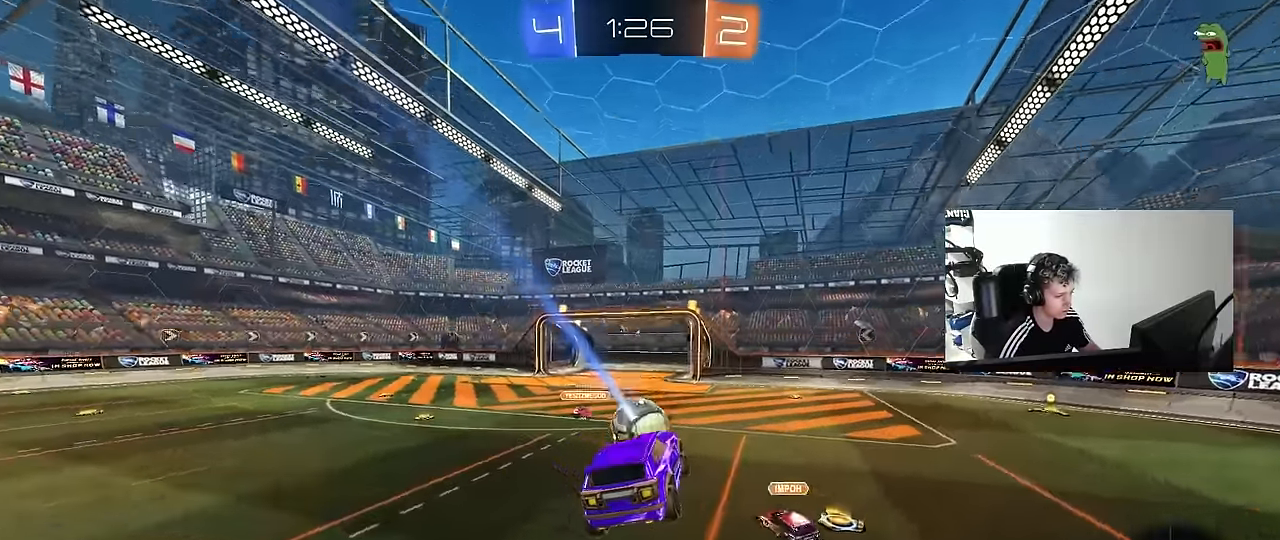
{"keys": ["d", "w"], "mouse": ["left"], "mouse_move": "still", "events": [[50, "mouse_left", "down"], [150, "w", "down"], [233, "d", "down"]]}
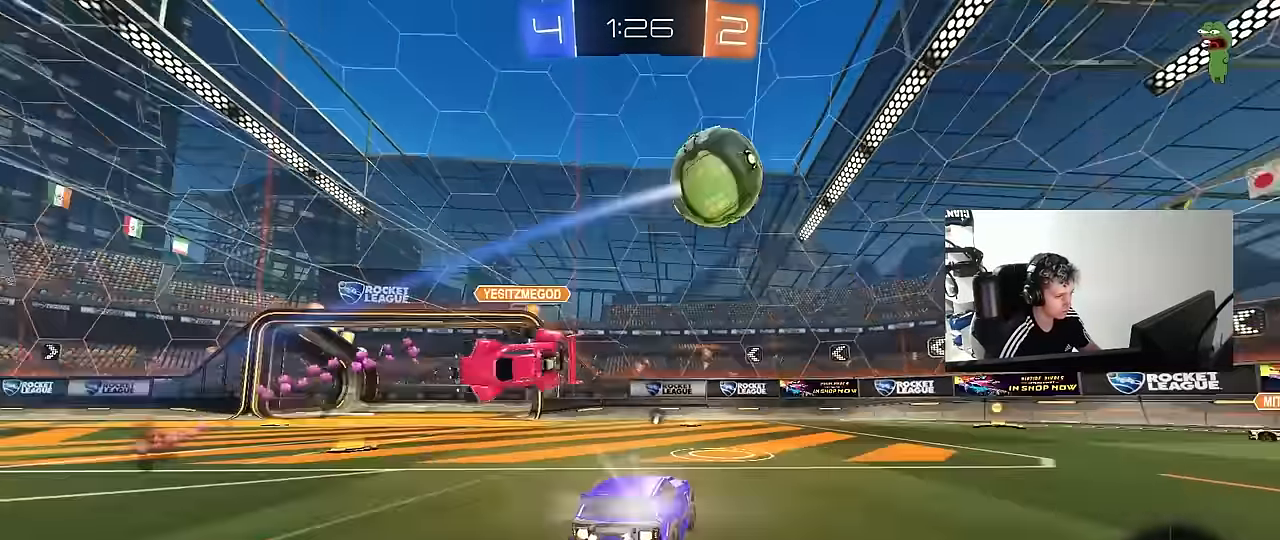
{"keys": ["w"], "mouse": [], "mouse_move": "still", "events": [[17, "space", "down"], [167, "space", "up"], [300, "d", "up"], [350, "mouse_left", "up"]]}
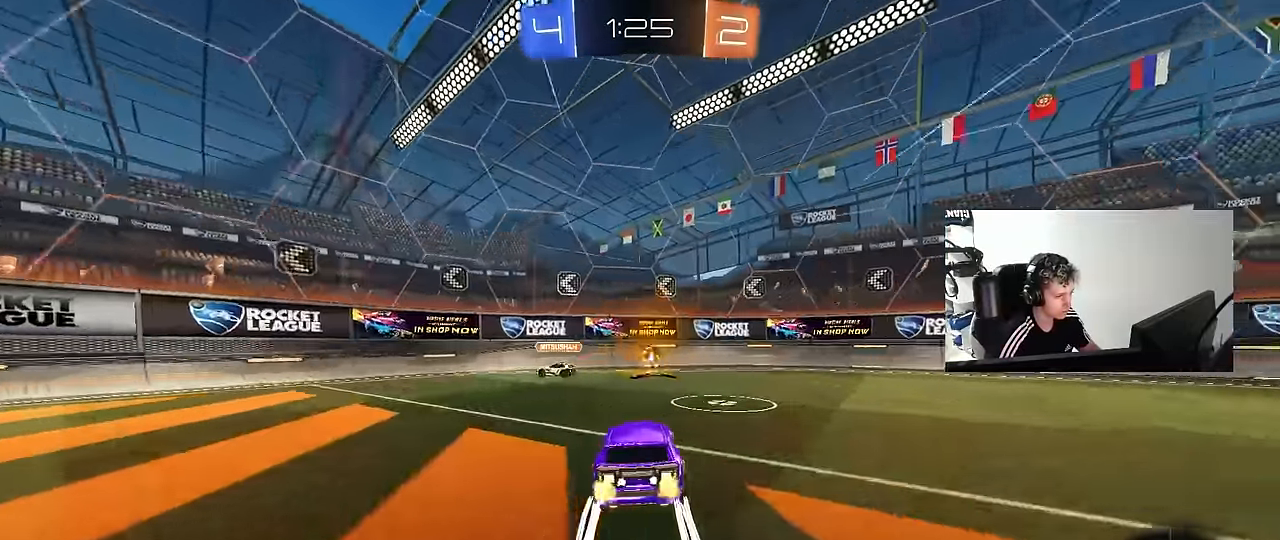
{"keys": ["d", "w"], "mouse": [], "mouse_move": "still", "events": [[133, "d", "down"], [267, "d", "up"], [367, "d", "down"], [417, "shift", "down"], [500, "shift", "up"]]}
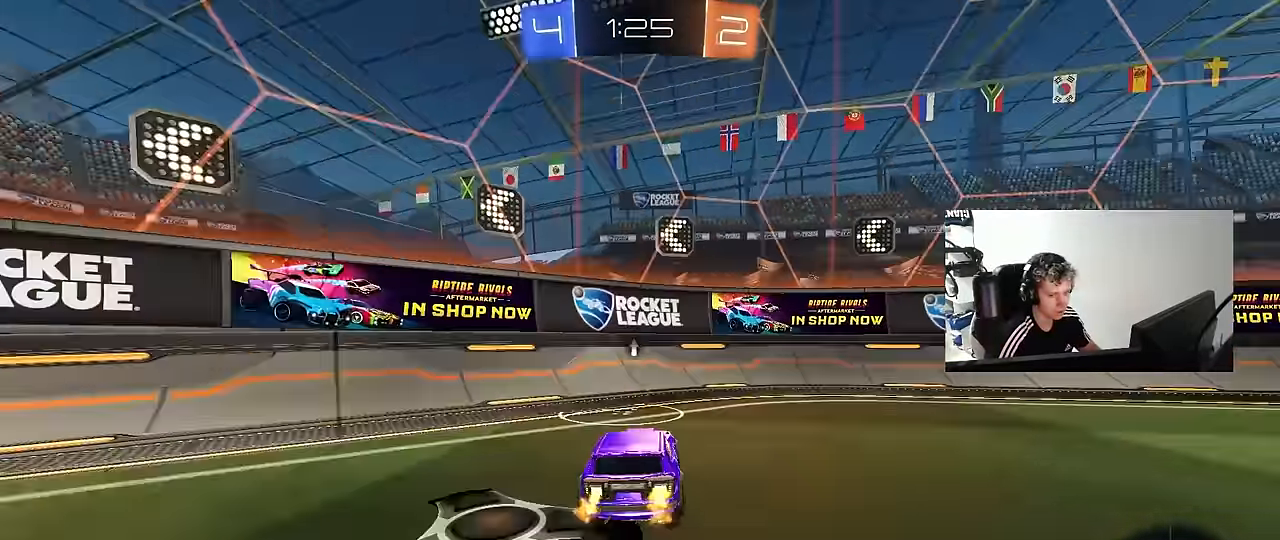
{"keys": ["d", "w"], "mouse": ["left"], "mouse_move": "still", "events": [[383, "mouse_left", "down"]]}
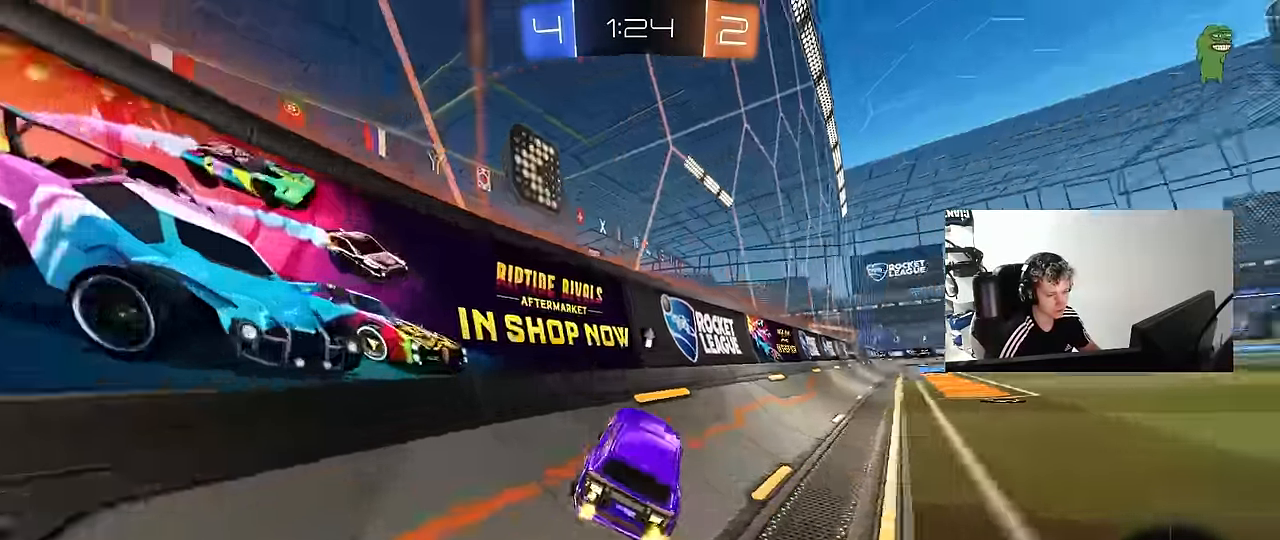
{"keys": ["a", "s", "shift"], "mouse": [], "mouse_move": "still", "events": [[217, "mouse_left", "up"], [250, "d", "up"], [300, "w", "up"], [350, "mouse_right", "down"], [400, "a", "down"], [450, "mouse_right", "up"], [450, "s", "down"], [483, "shift", "down"]]}
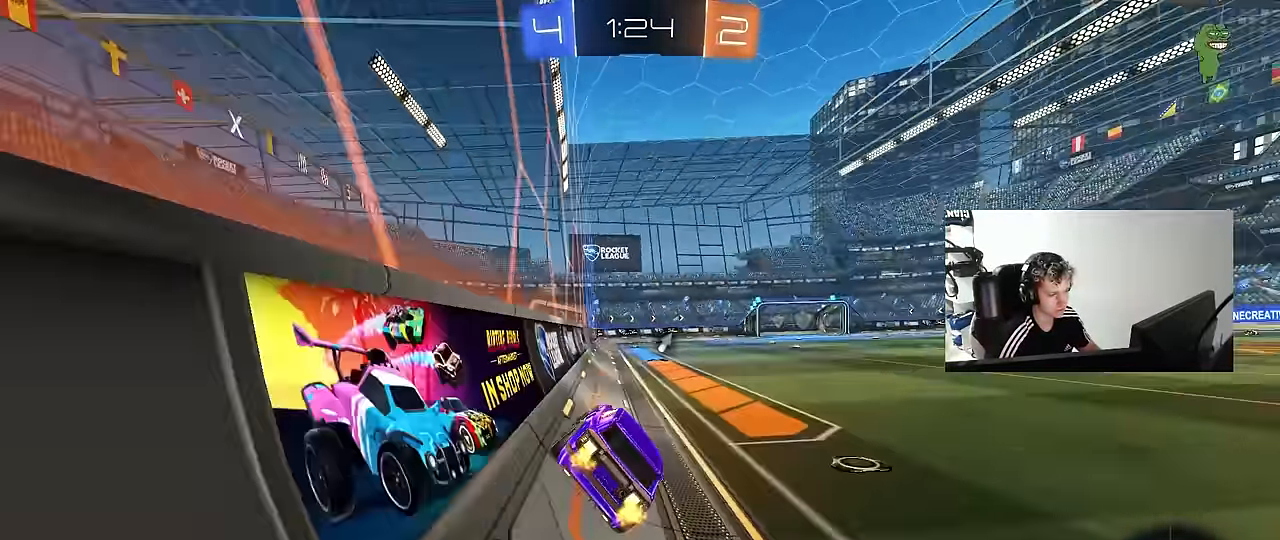
{"keys": ["w"], "mouse": ["right"], "mouse_move": "still", "events": [[83, "shift", "up"], [133, "a", "up"], [133, "s", "up"], [467, "w", "down"], [500, "mouse_right", "down"]]}
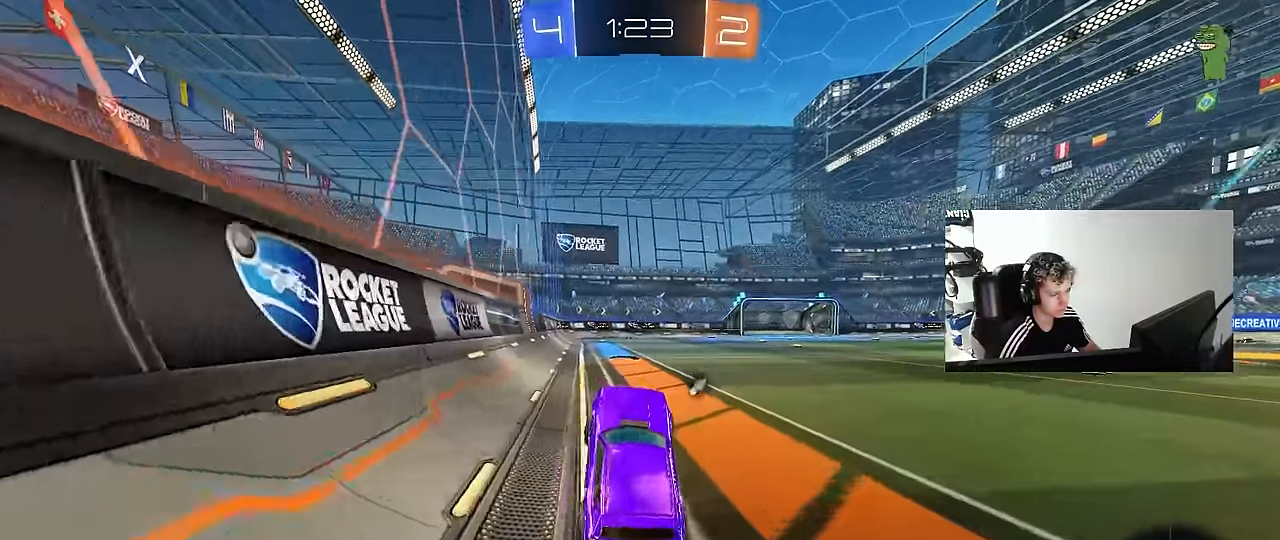
{"keys": ["a", "shift", "w"], "mouse": ["right"], "mouse_move": "still", "events": [[150, "d", "down"], [150, "mouse_right", "up"], [200, "mouse_right", "down"], [250, "mouse_right", "up"], [283, "d", "up"], [283, "w", "up"], [333, "a", "down"], [333, "shift", "down"], [383, "w", "down"], [483, "mouse_right", "down"]]}
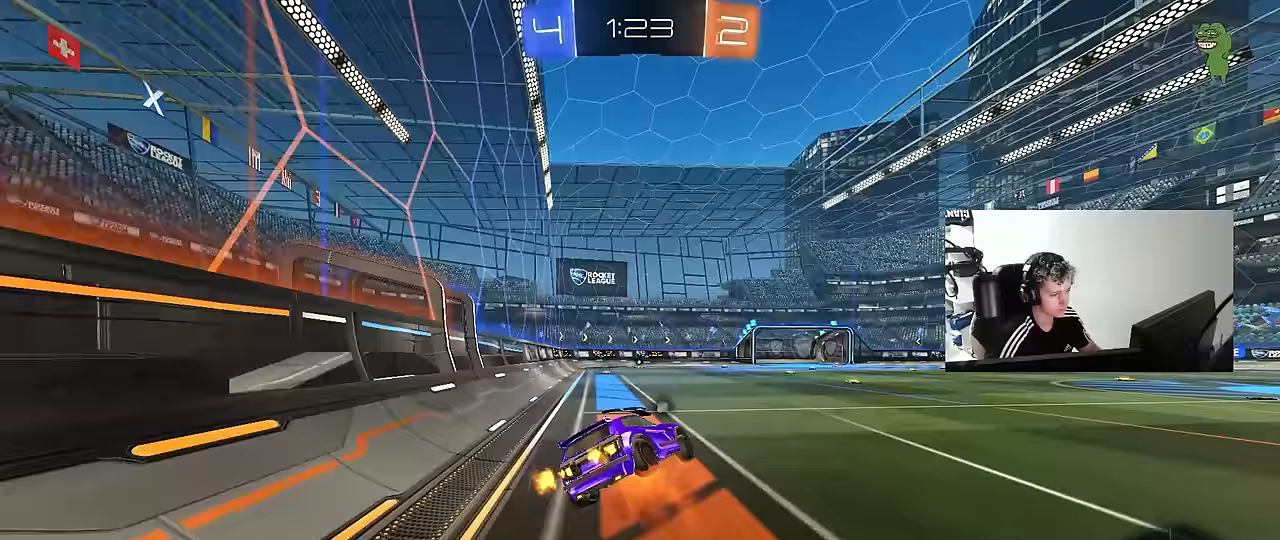
{"keys": ["a", "shift"], "mouse": [], "mouse_move": "still", "events": [[33, "s", "down"], [33, "w", "up"], [67, "mouse_right", "up"], [400, "s", "up"]]}
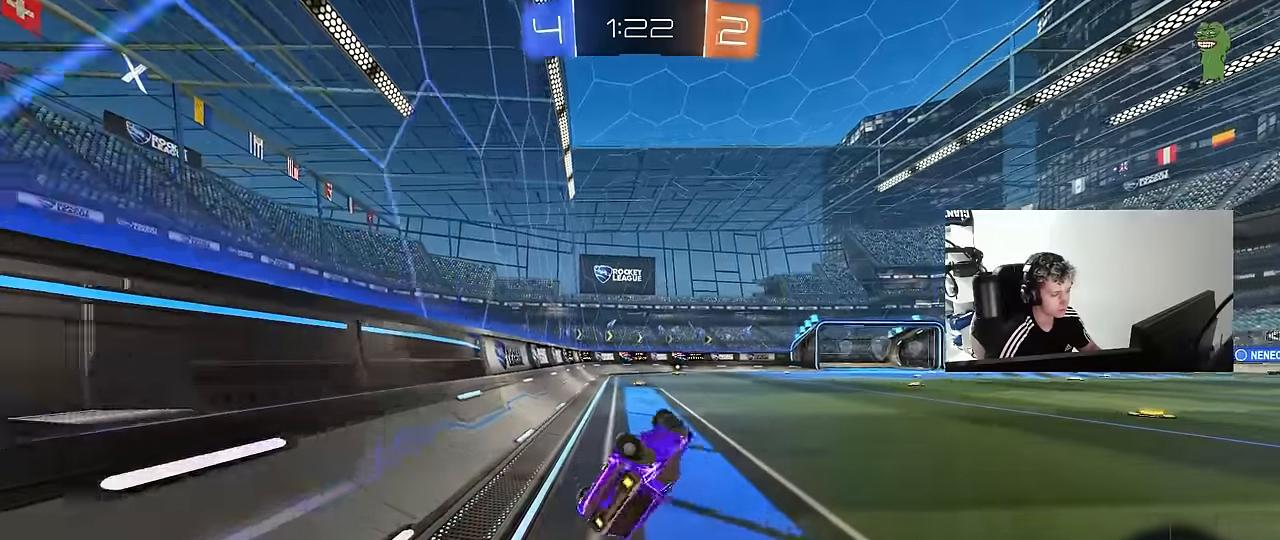
{"keys": ["w"], "mouse": [], "mouse_move": "still", "events": [[33, "s", "down"], [233, "shift", "up"], [267, "a", "up"], [267, "s", "up"], [500, "w", "down"]]}
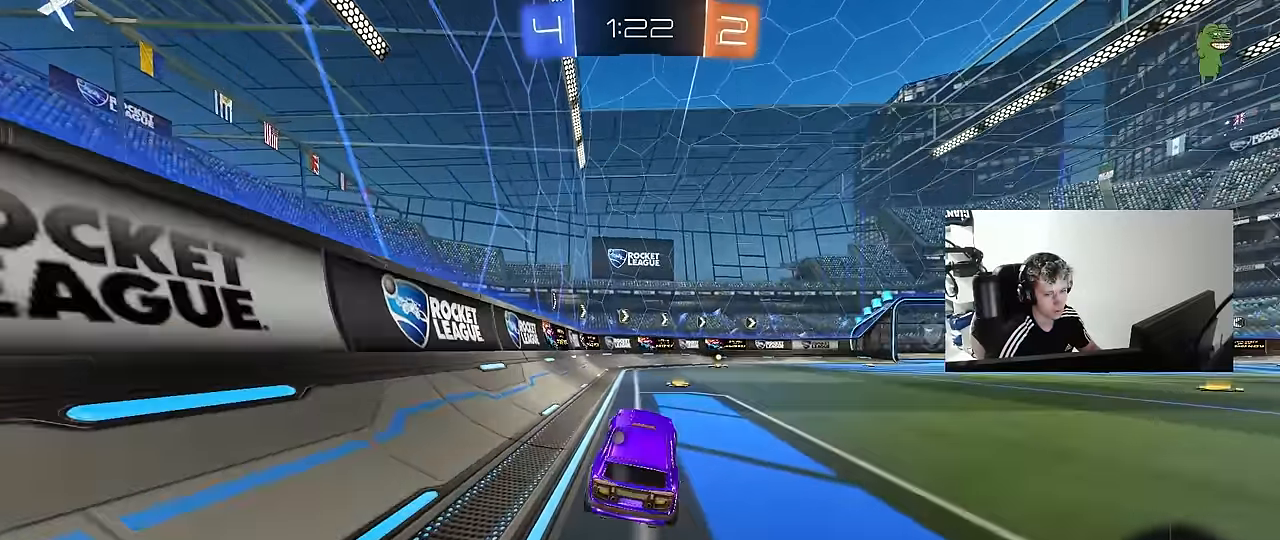
{"keys": ["w"], "mouse": ["left"], "mouse_move": "still", "events": [[100, "d", "down"], [200, "d", "up"], [283, "mouse_left", "down"]]}